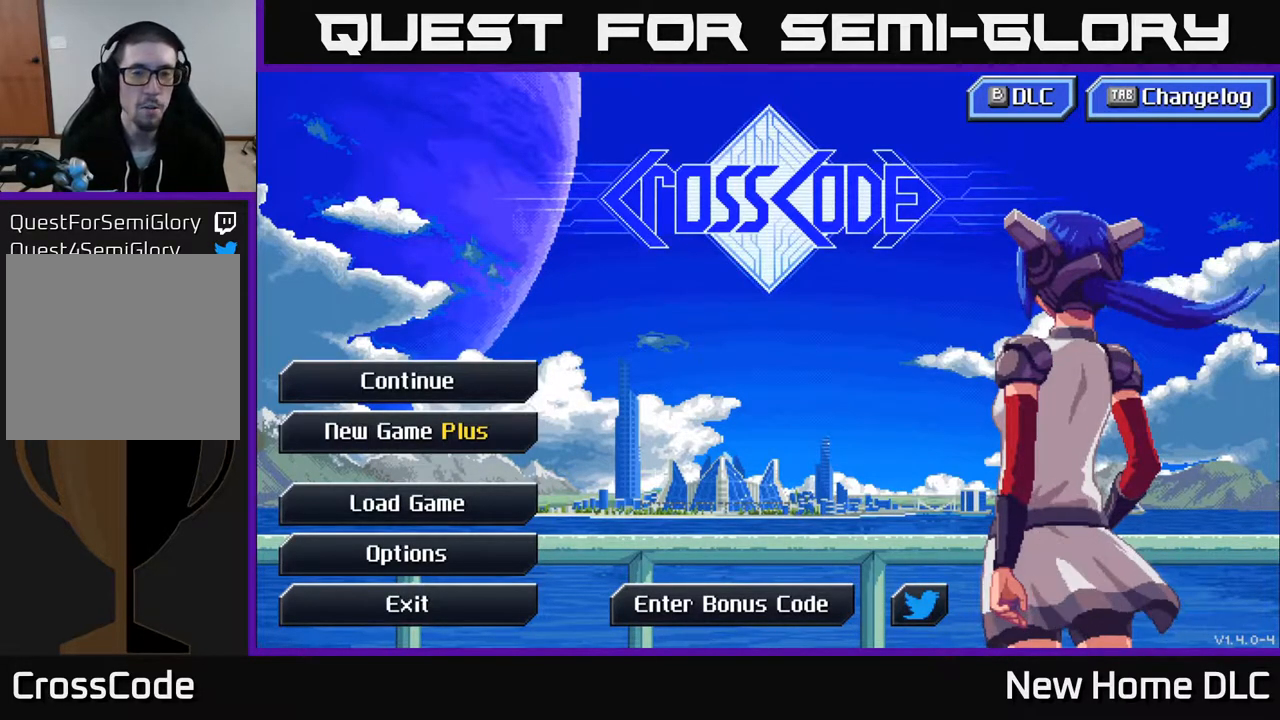
Gameplay with a controller (Xbox layout); each line is a JSON object with the inputs held at the frame after it. "events" lists button and stick changes between this image and that frame as [ms after this image, input, new state], when the widget could be followed in between.
{"buttons": [], "left_stick": "down", "right_stick": "center", "events": [[433, "left_stick", "down"]]}
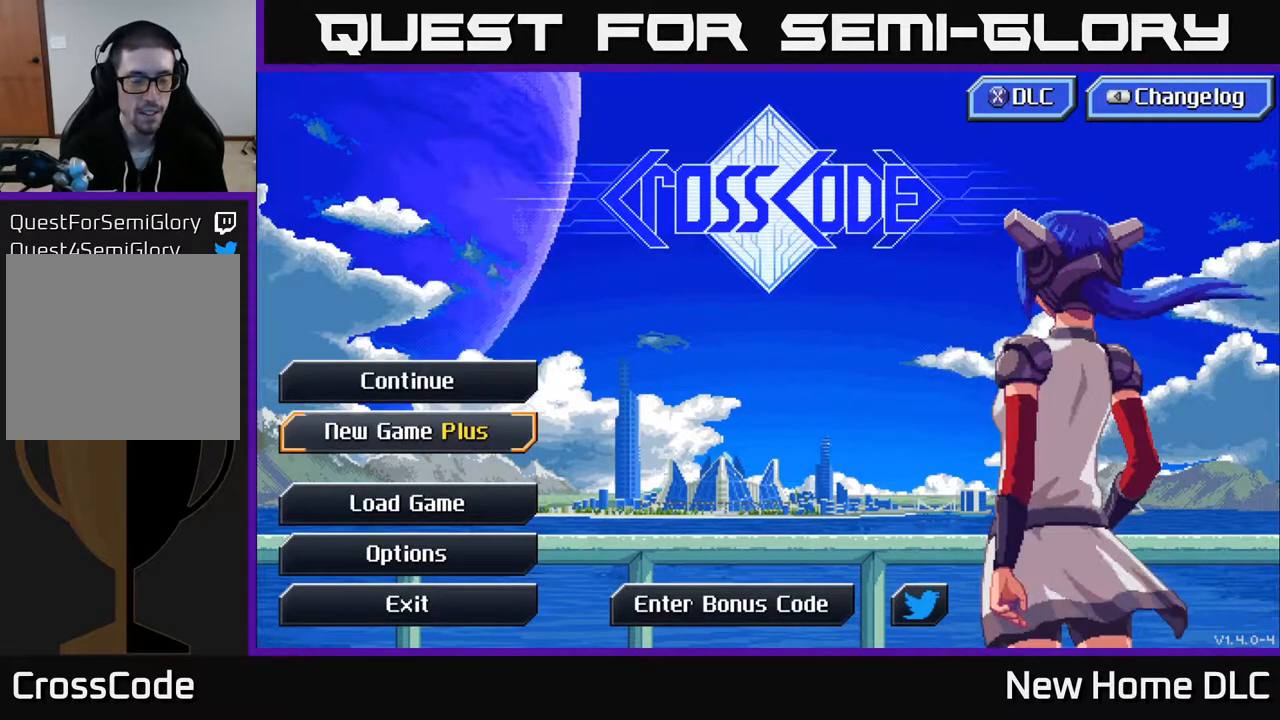
{"buttons": [], "left_stick": "center", "right_stick": "center", "events": [[133, "left_stick", "center"]]}
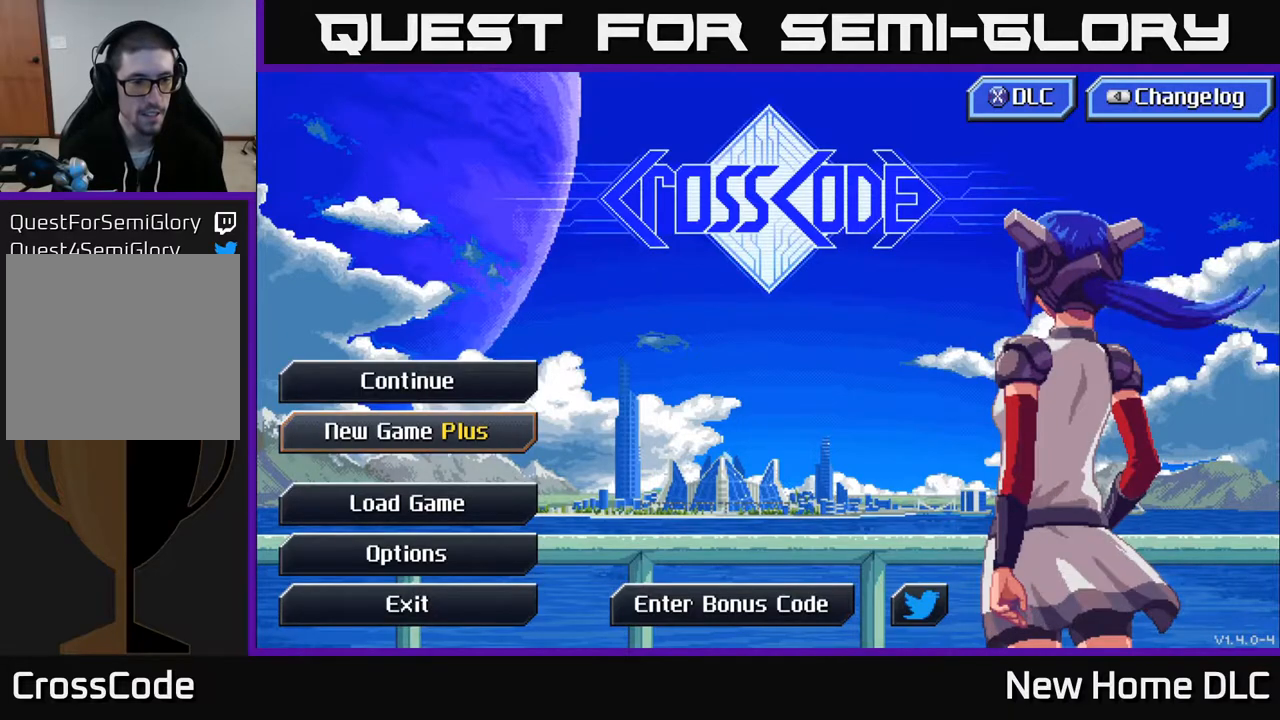
{"buttons": [], "left_stick": "center", "right_stick": "center", "events": [[267, "left_stick", "up"], [467, "left_stick", "center"]]}
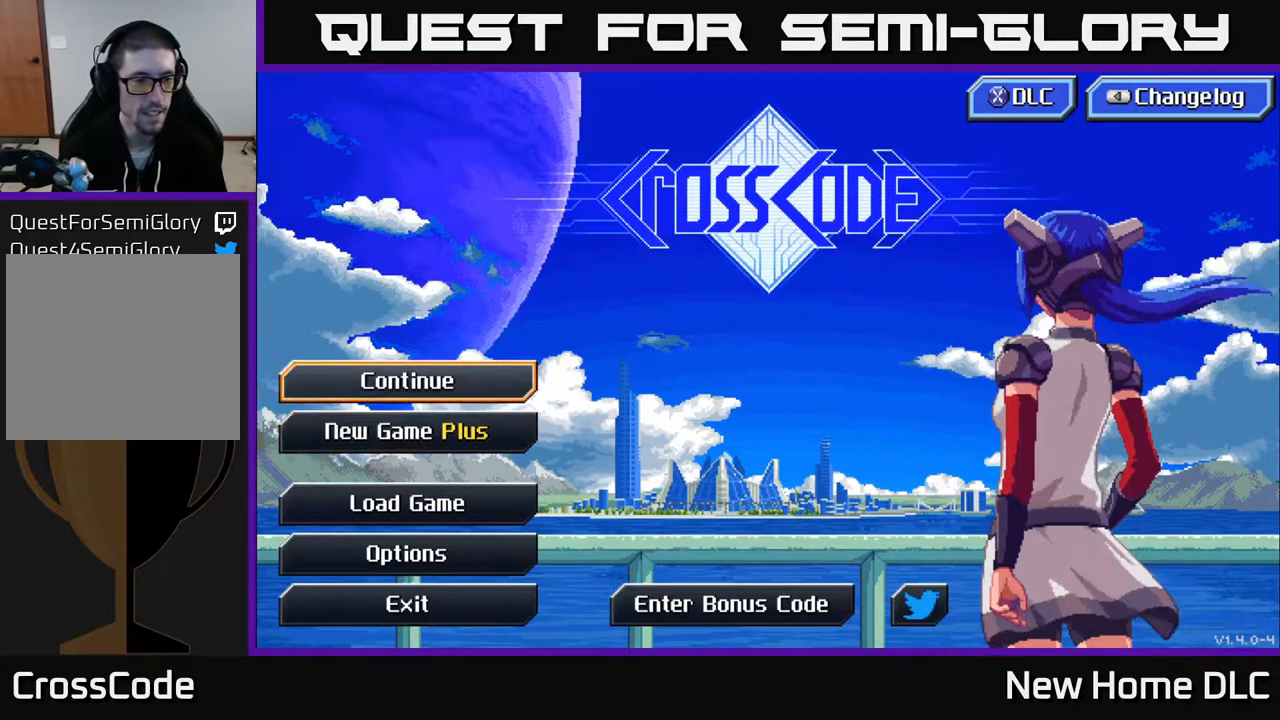
{"buttons": [], "left_stick": "center", "right_stick": "center", "events": []}
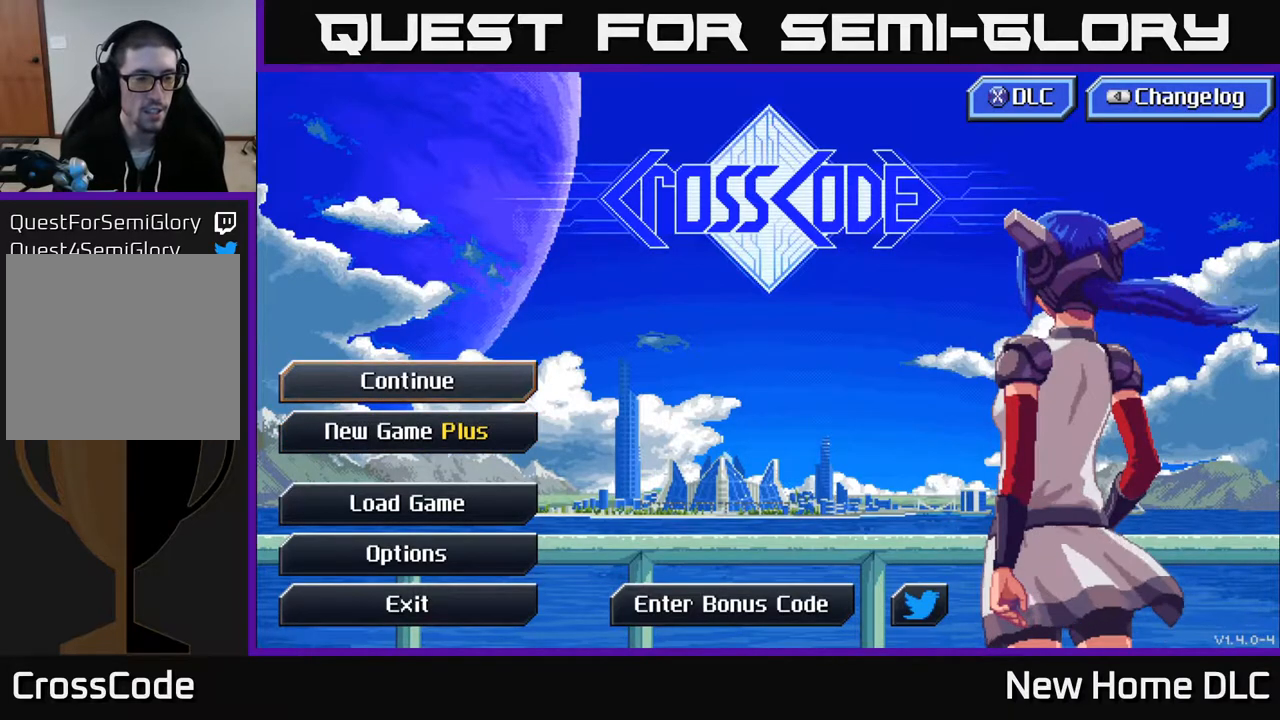
{"buttons": [], "left_stick": "center", "right_stick": "center", "events": []}
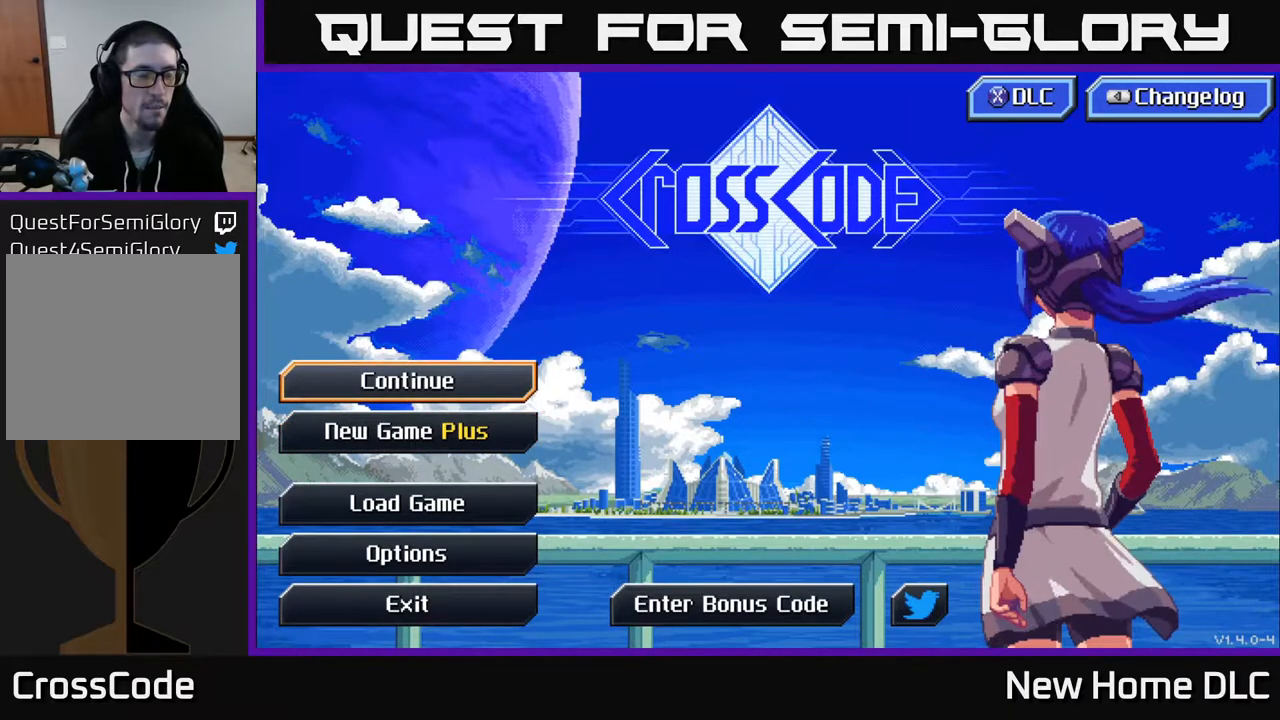
{"buttons": [], "left_stick": "center", "right_stick": "center", "events": [[217, "DPAD_DOWN", "down"], [350, "DPAD_DOWN", "up"]]}
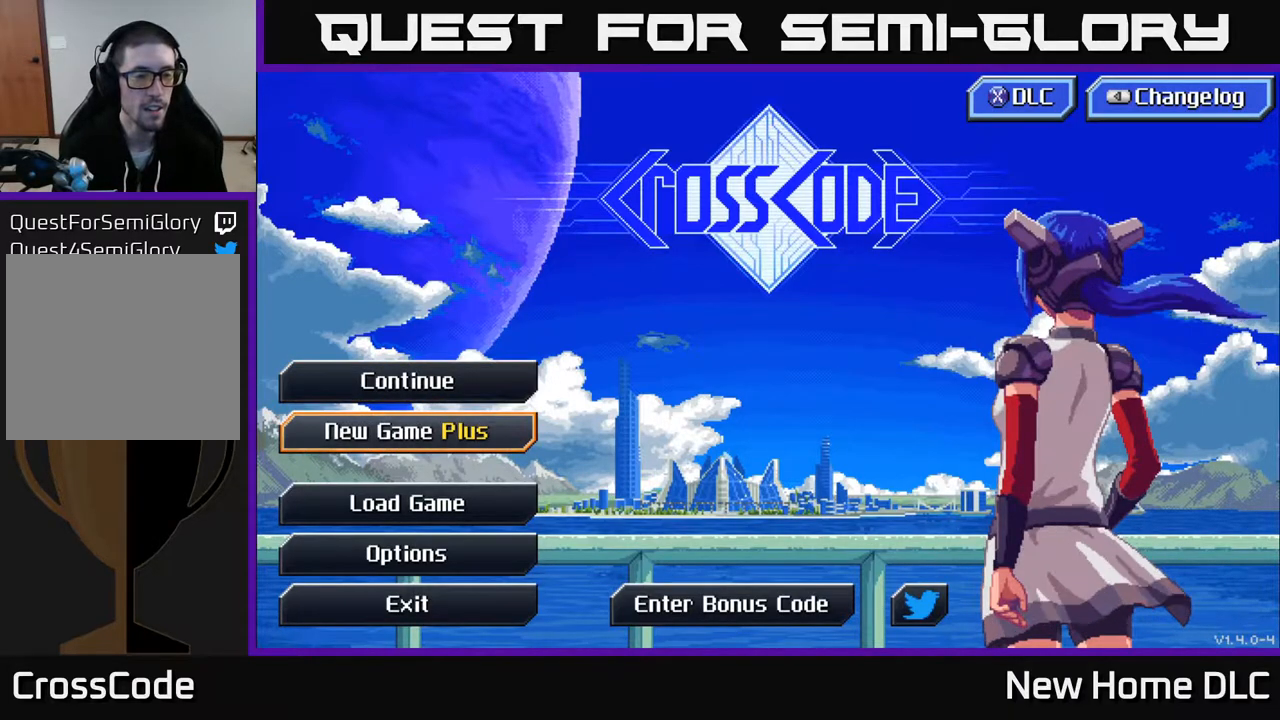
{"buttons": [], "left_stick": "center", "right_stick": "center", "events": [[133, "DPAD_UP", "down"], [283, "DPAD_UP", "up"]]}
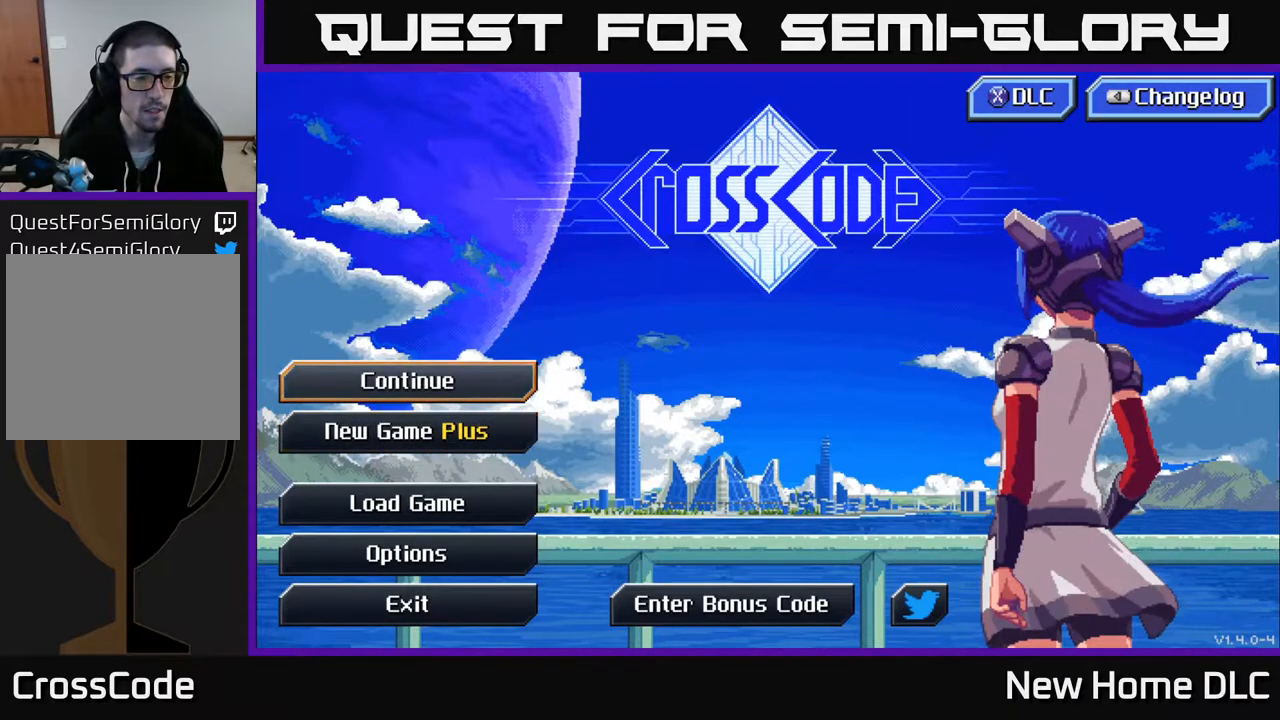
{"buttons": [], "left_stick": "center", "right_stick": "center", "events": []}
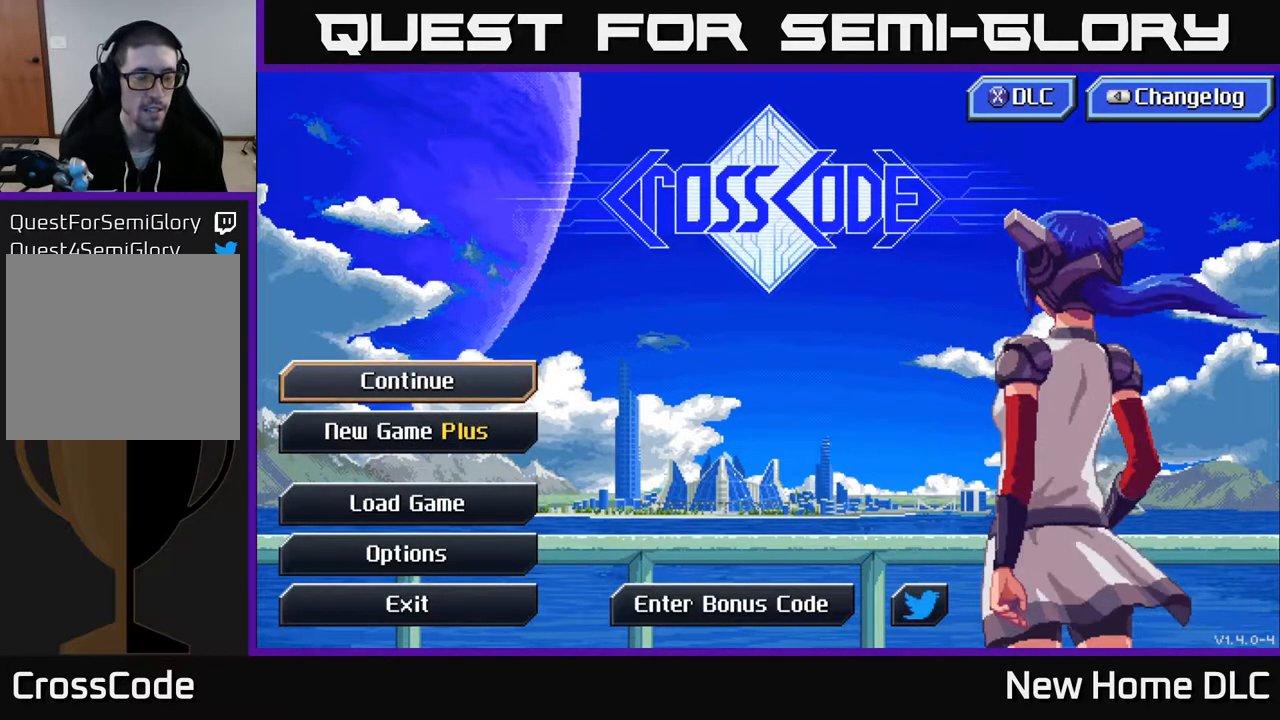
{"buttons": [], "left_stick": "center", "right_stick": "center", "events": []}
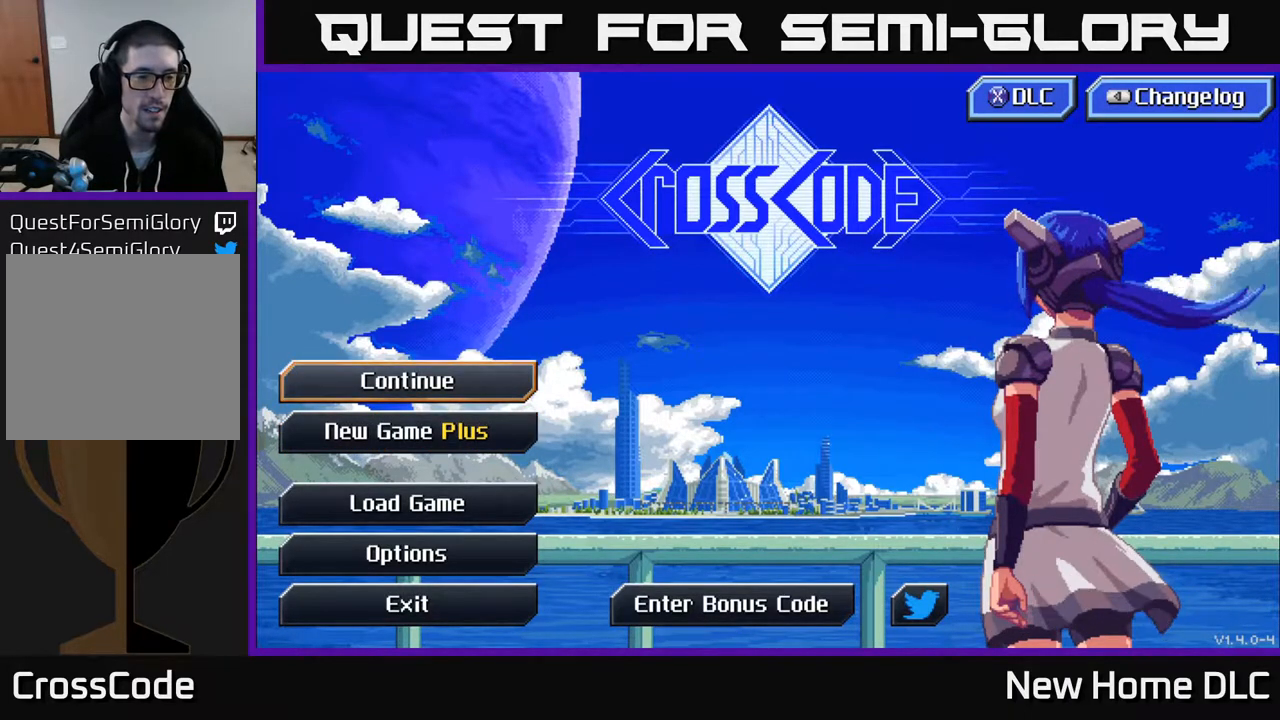
{"buttons": [], "left_stick": "center", "right_stick": "center", "events": []}
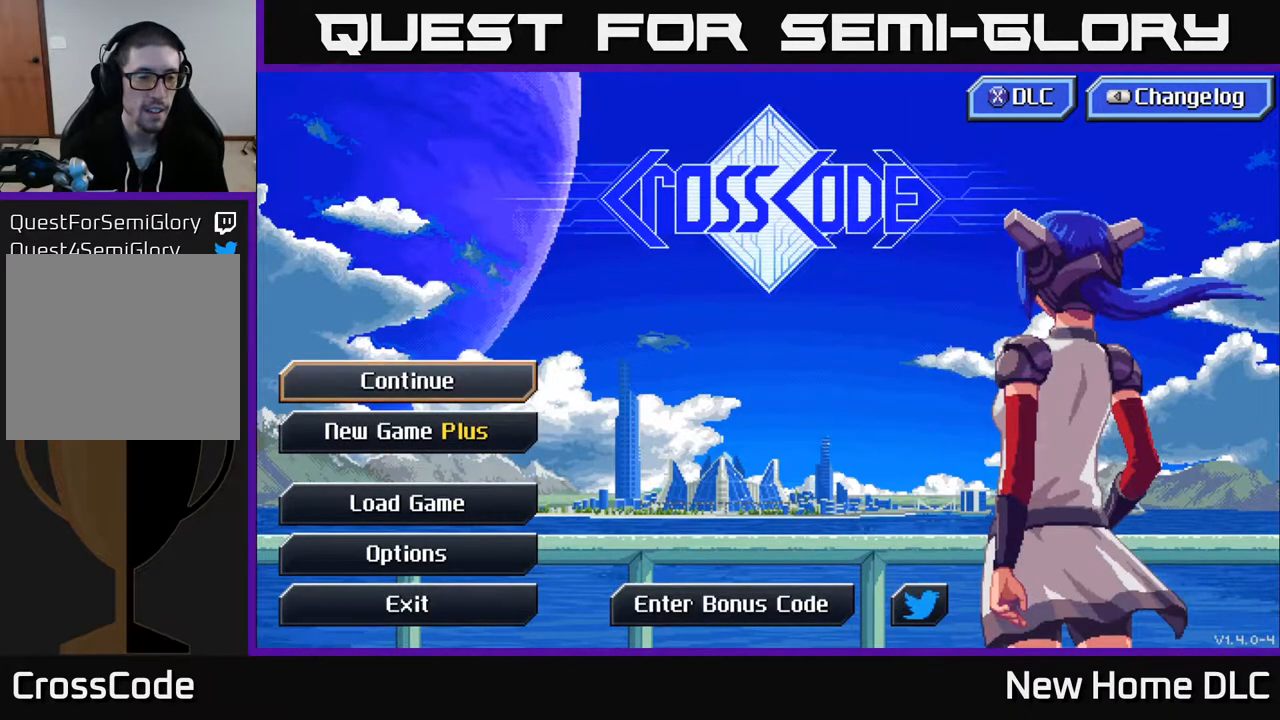
{"buttons": [], "left_stick": "center", "right_stick": "center", "events": []}
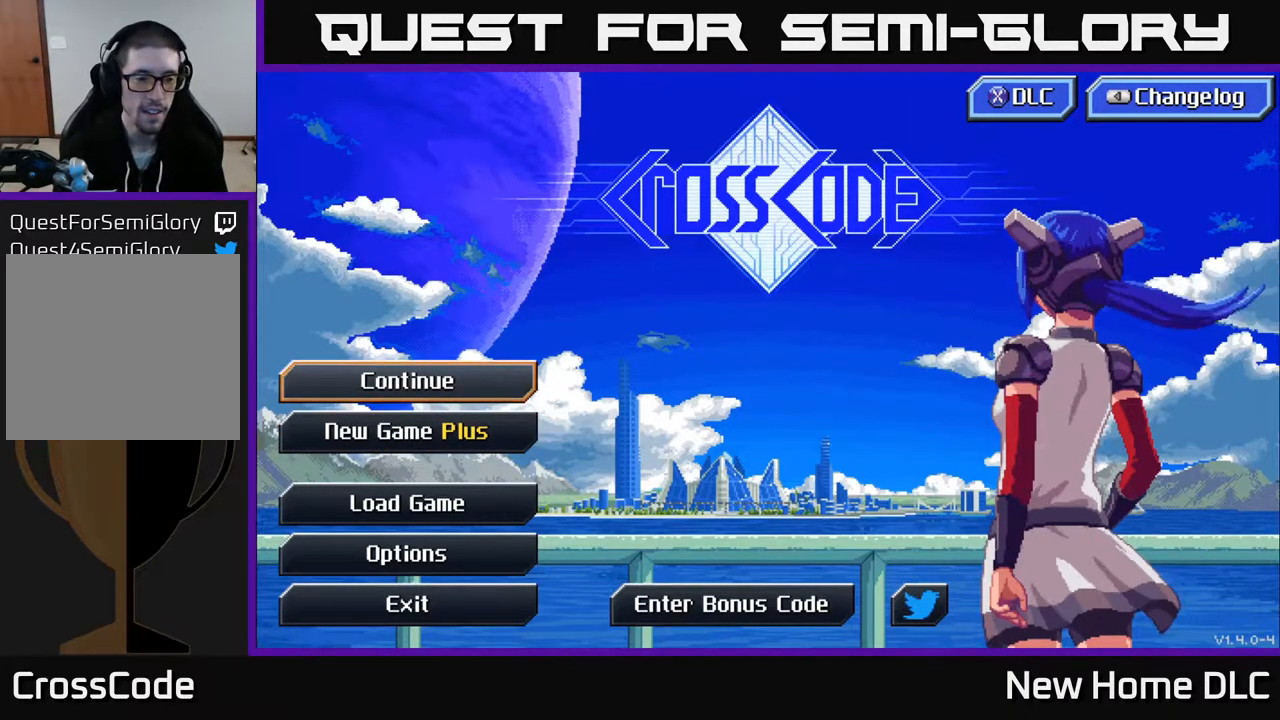
{"buttons": [], "left_stick": "center", "right_stick": "center", "events": []}
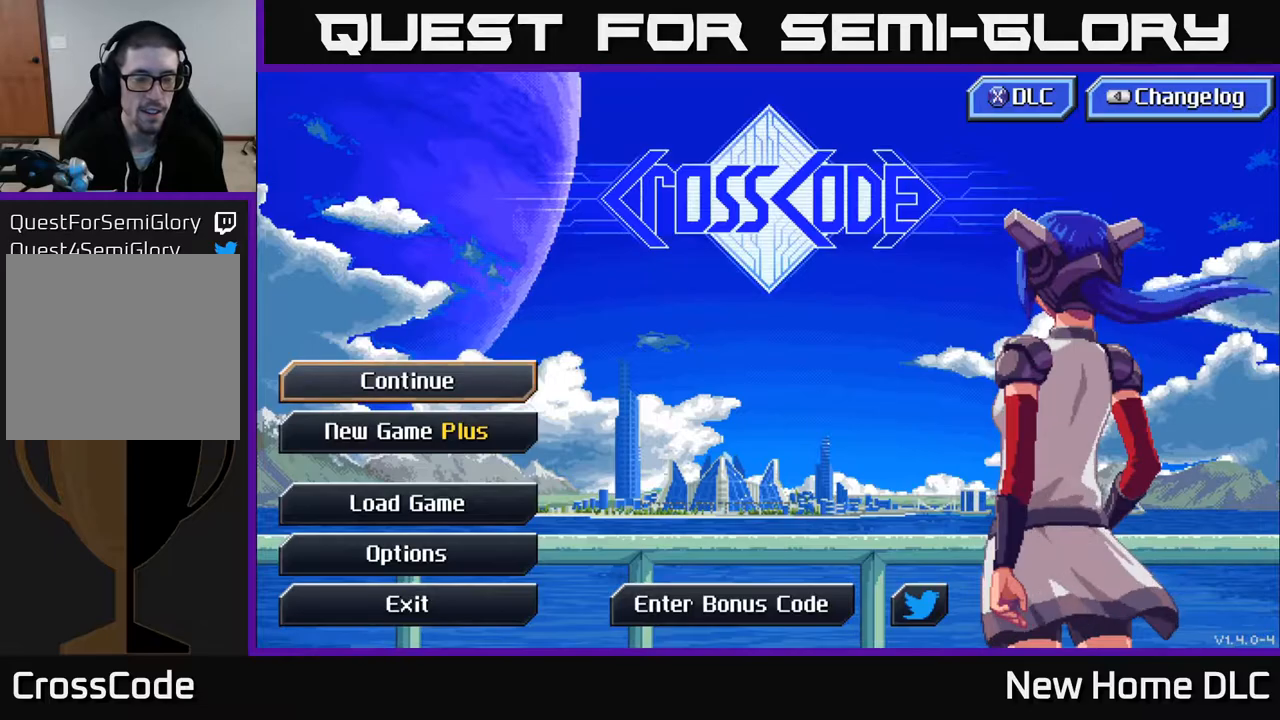
{"buttons": [], "left_stick": "center", "right_stick": "center", "events": []}
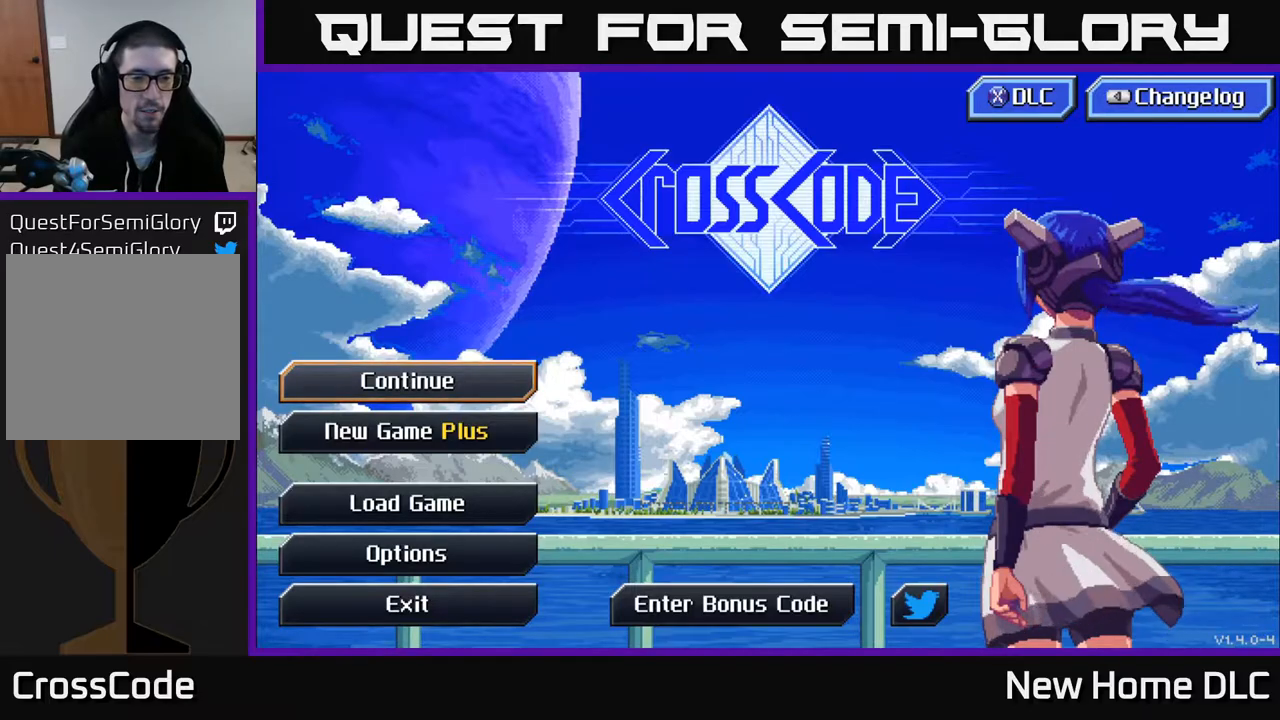
{"buttons": [], "left_stick": "center", "right_stick": "center", "events": []}
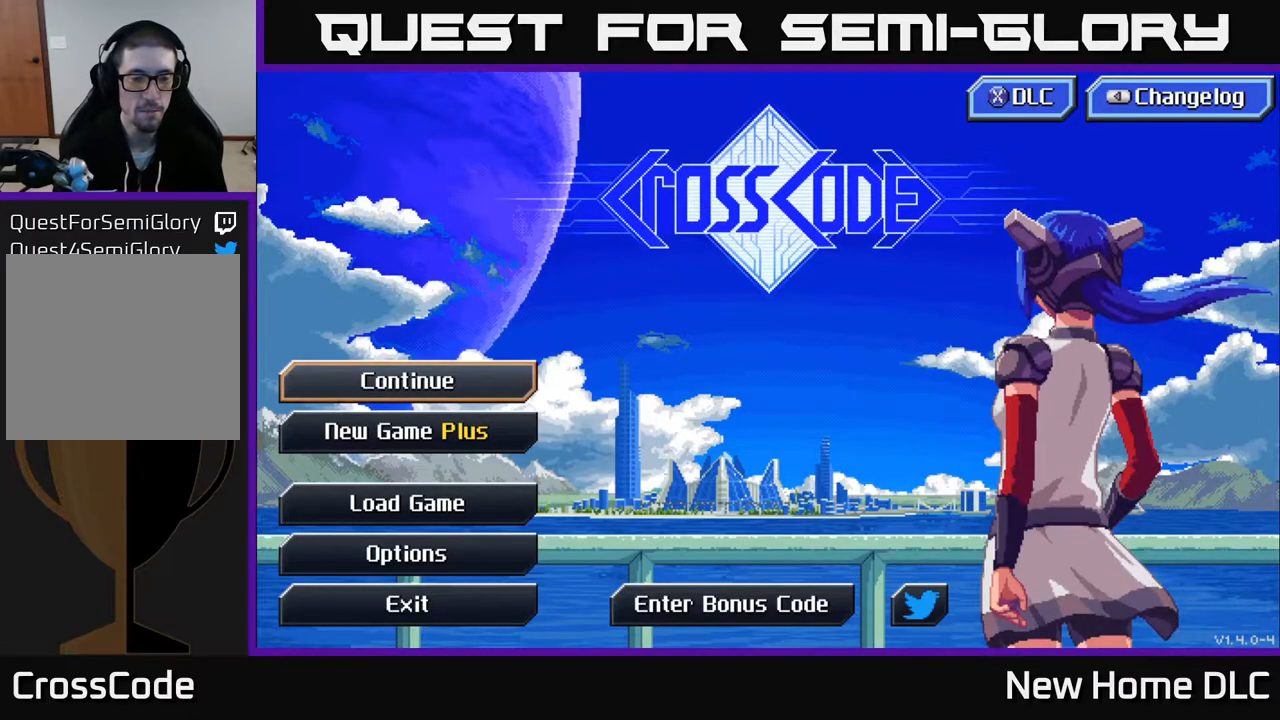
{"buttons": [], "left_stick": "center", "right_stick": "center", "events": []}
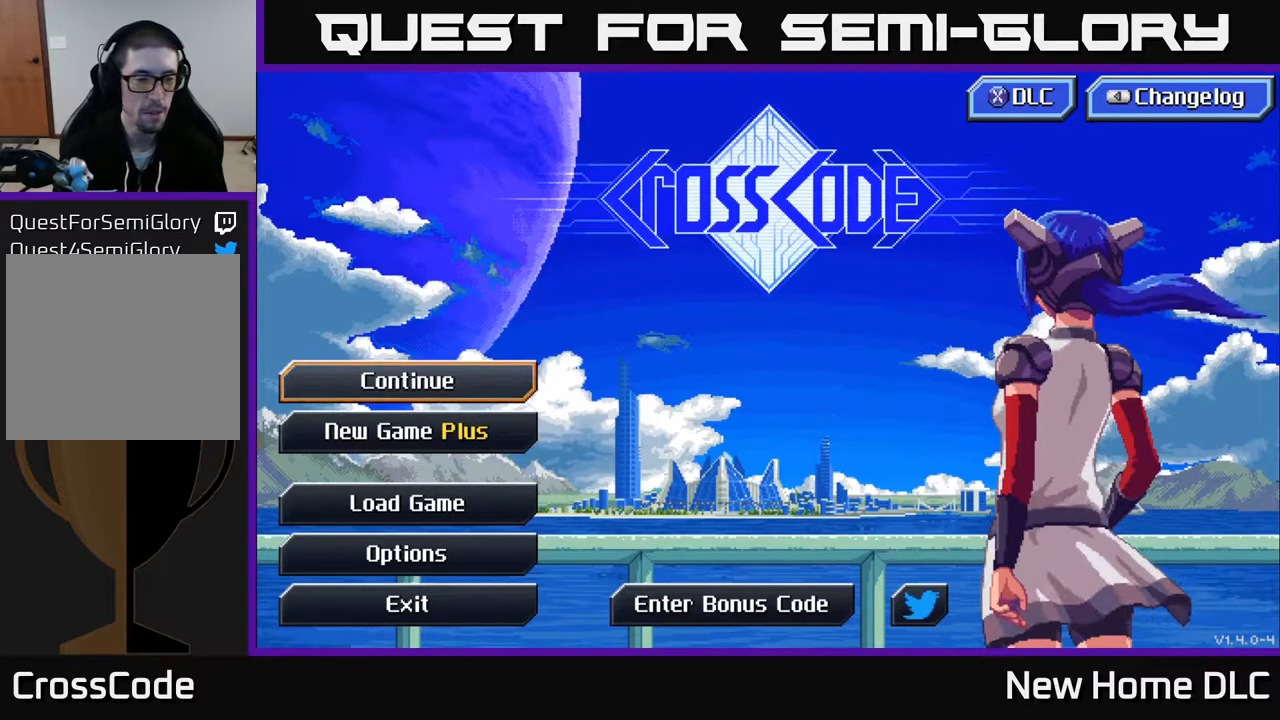
{"buttons": [], "left_stick": "center", "right_stick": "center", "events": []}
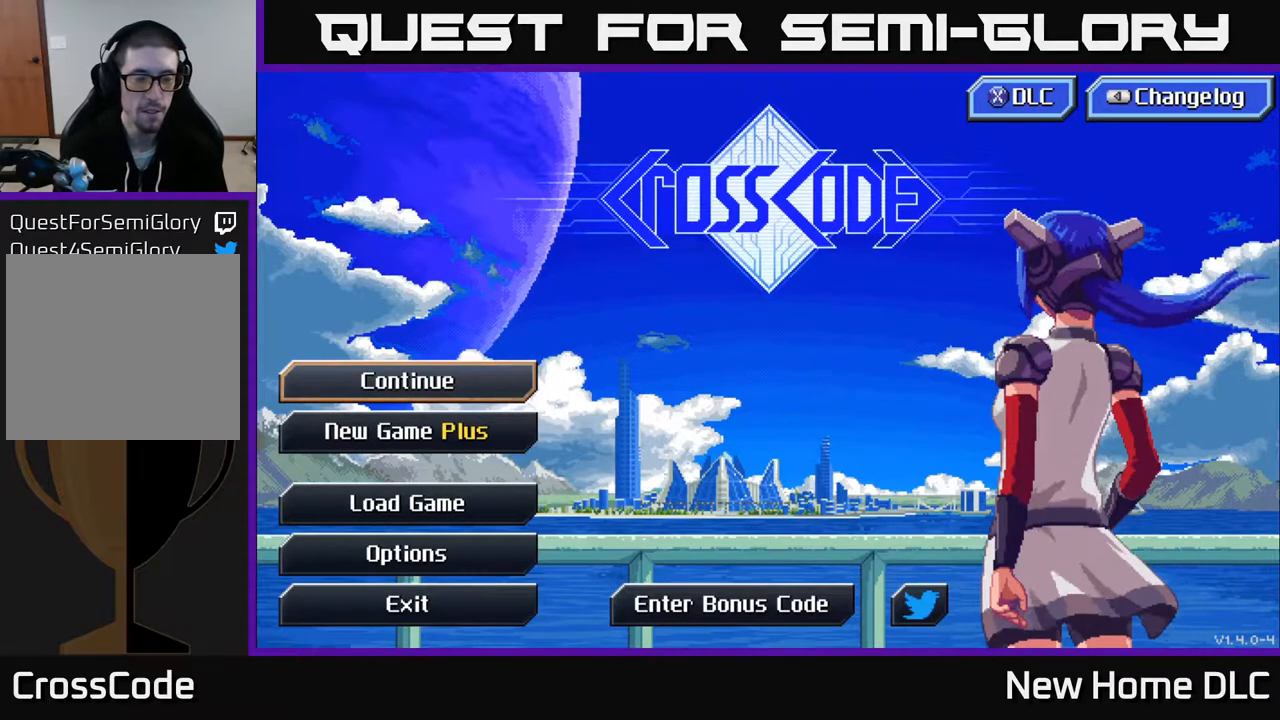
{"buttons": [], "left_stick": "center", "right_stick": "center", "events": [[200, "A", "down"], [317, "A", "up"]]}
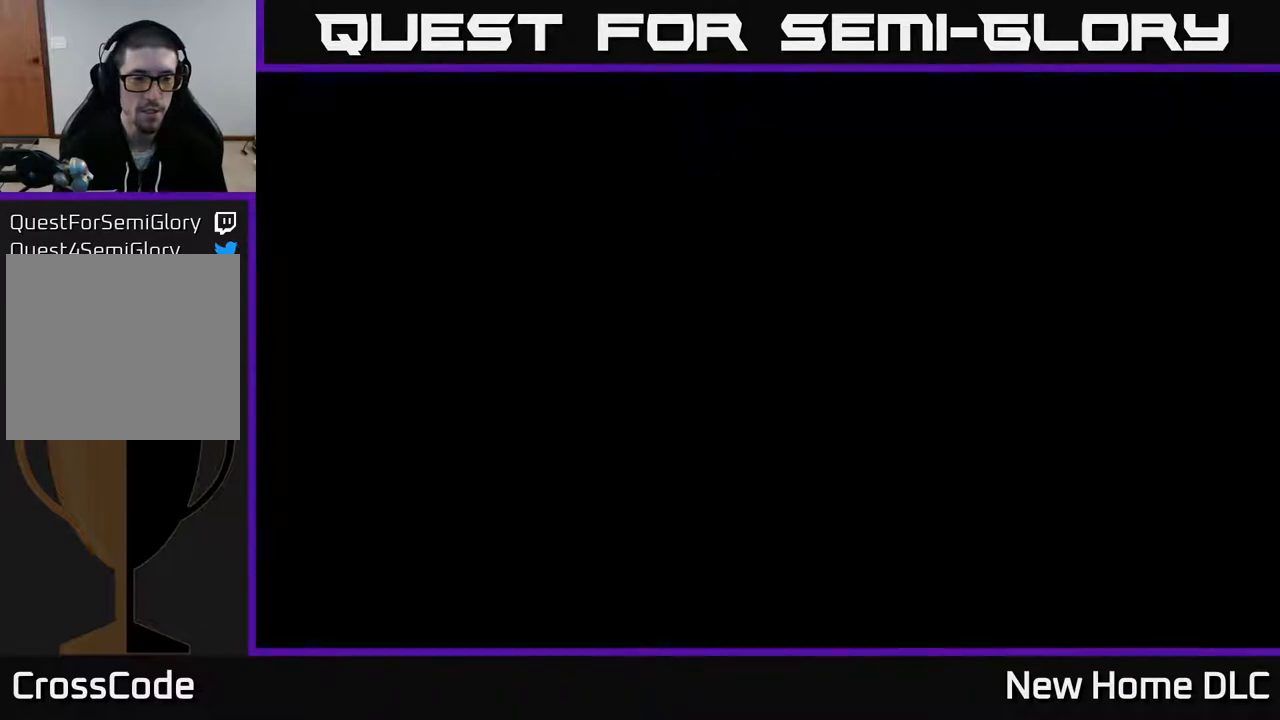
{"buttons": [], "left_stick": "center", "right_stick": "center", "events": []}
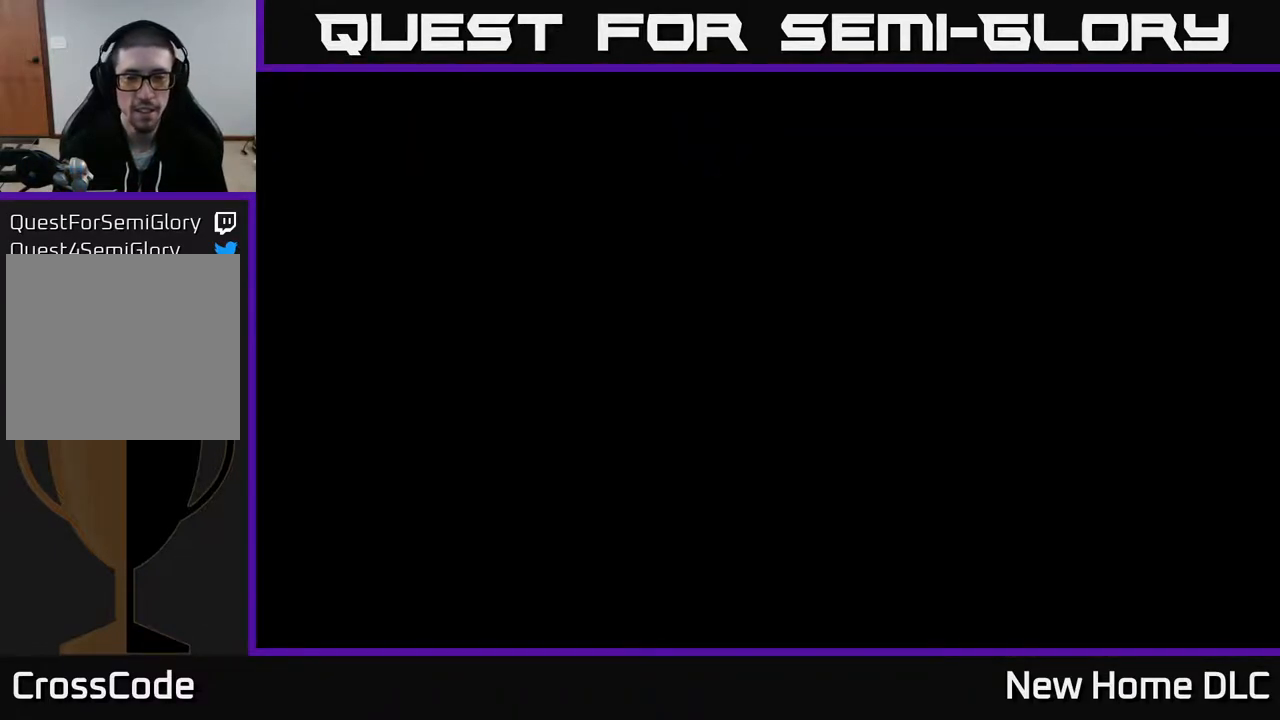
{"buttons": [], "left_stick": "center", "right_stick": "center", "events": []}
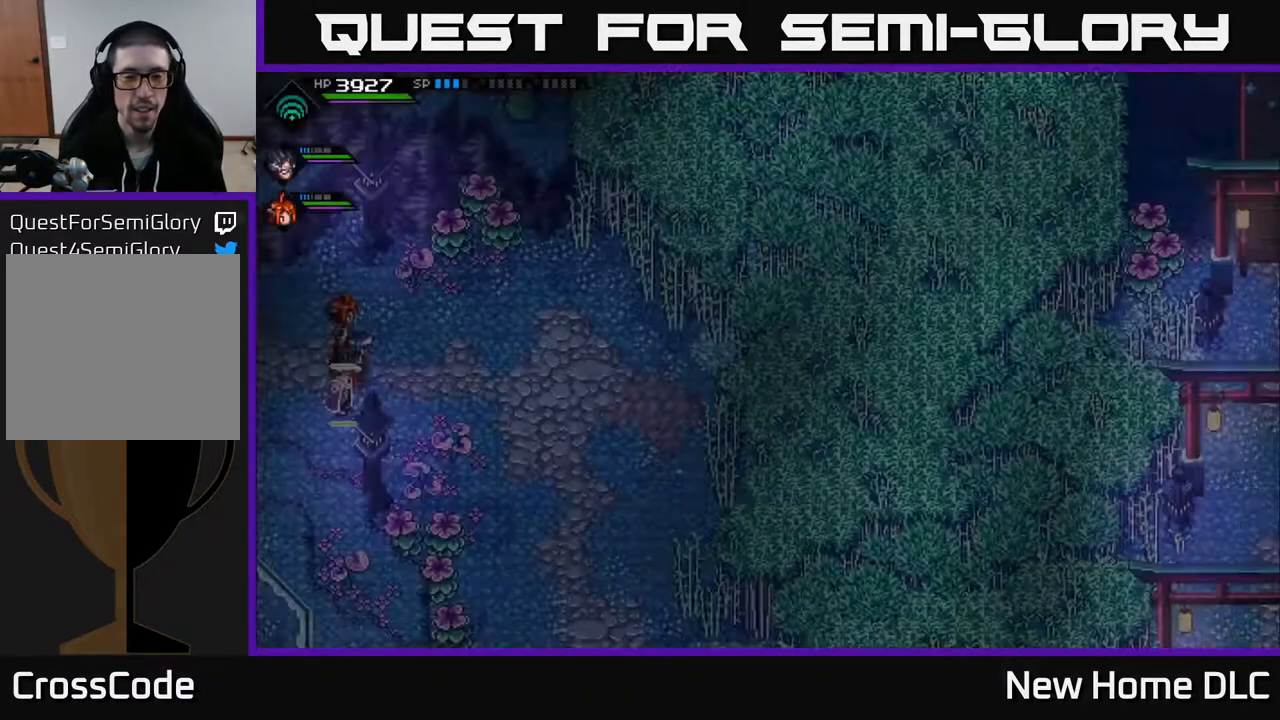
{"buttons": [], "left_stick": "right", "right_stick": "center", "events": [[217, "left_stick", "down-left"], [367, "left_stick", "down-right"], [483, "left_stick", "right"]]}
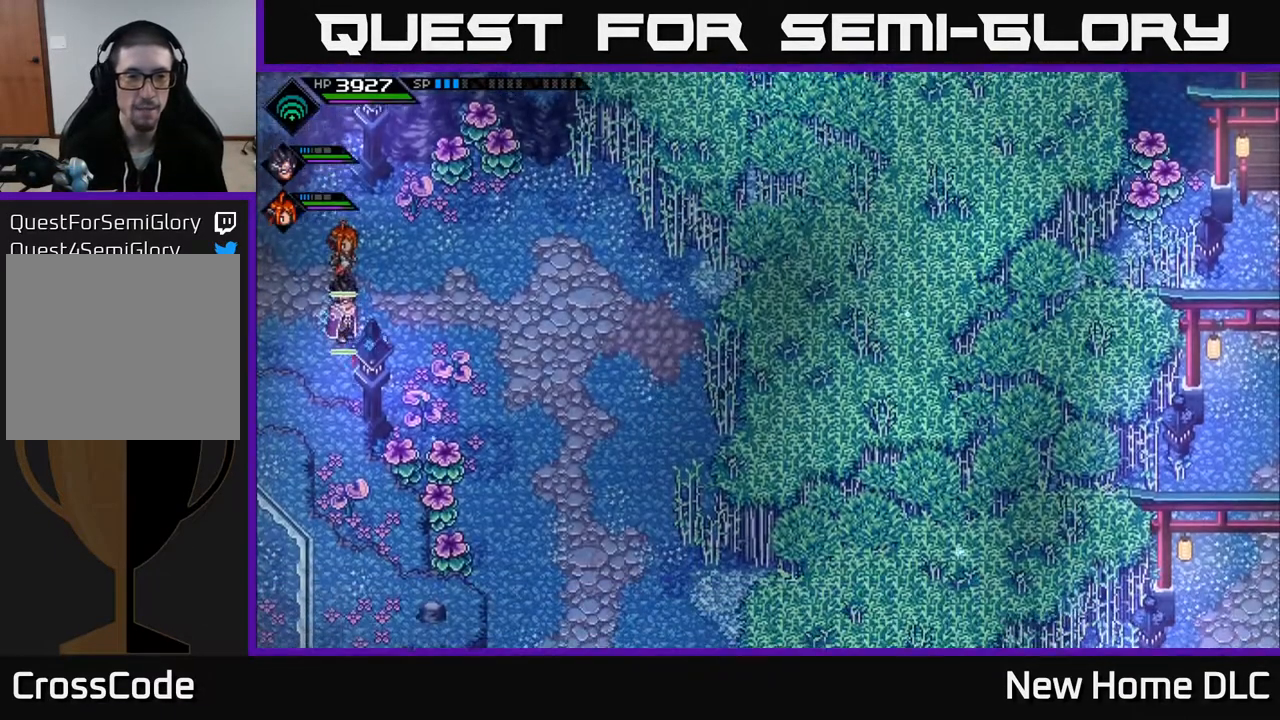
{"buttons": [], "left_stick": "up-right", "right_stick": "center", "events": [[267, "left_stick", "center"], [333, "left_stick", "up-right"]]}
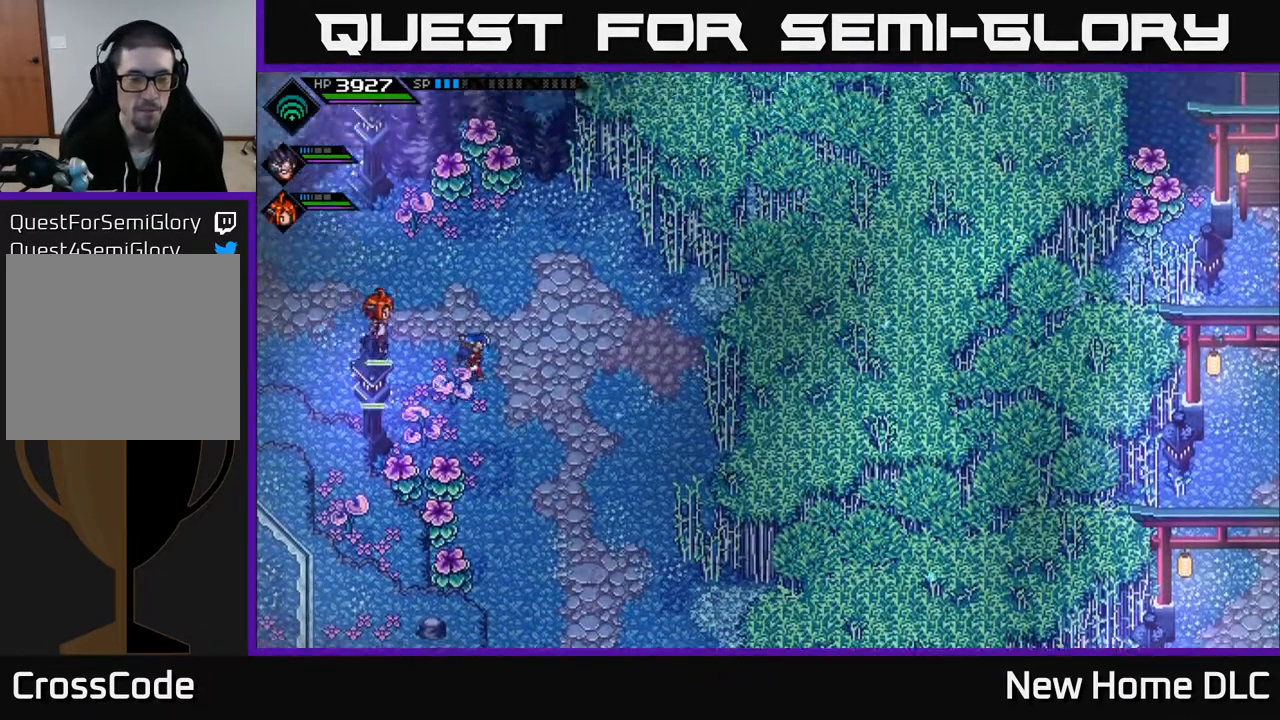
{"buttons": [], "left_stick": "down-right", "right_stick": "center", "events": [[167, "left_stick", "down-right"], [317, "left_stick", "center"], [483, "left_stick", "down-right"]]}
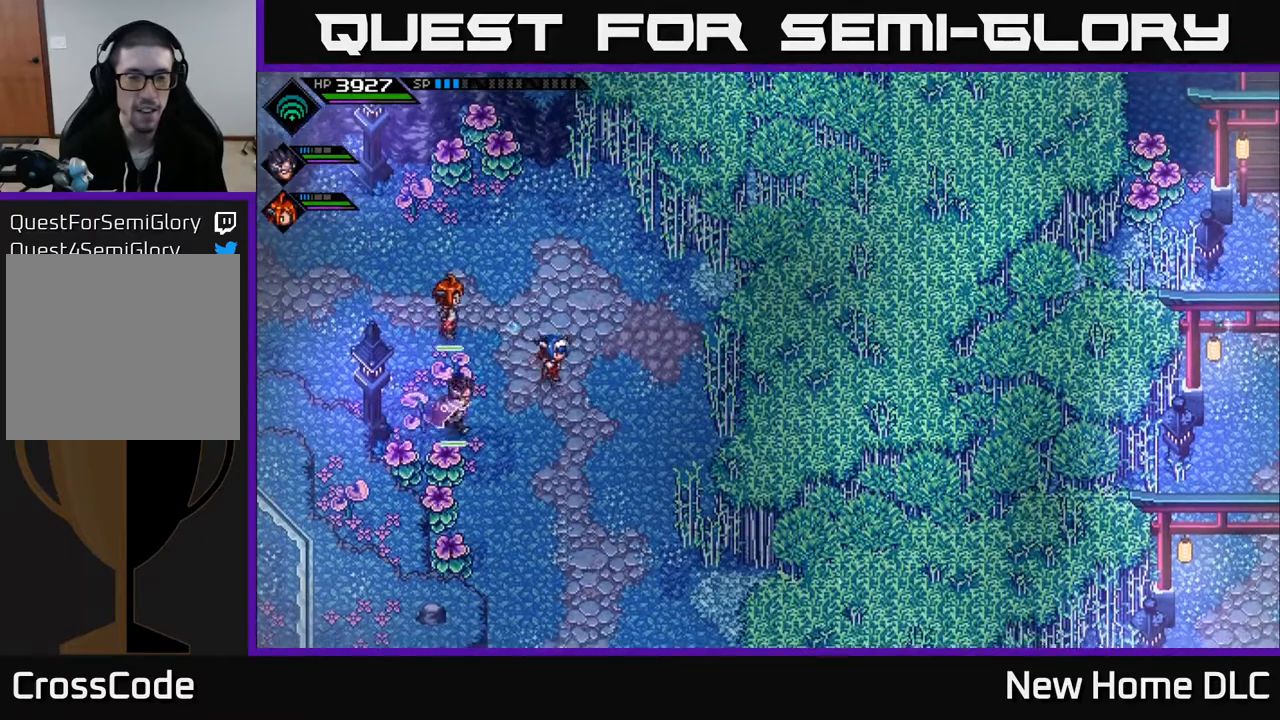
{"buttons": [], "left_stick": "center", "right_stick": "center", "events": [[50, "left_stick", "right"], [350, "left_stick", "left"], [483, "left_stick", "center"]]}
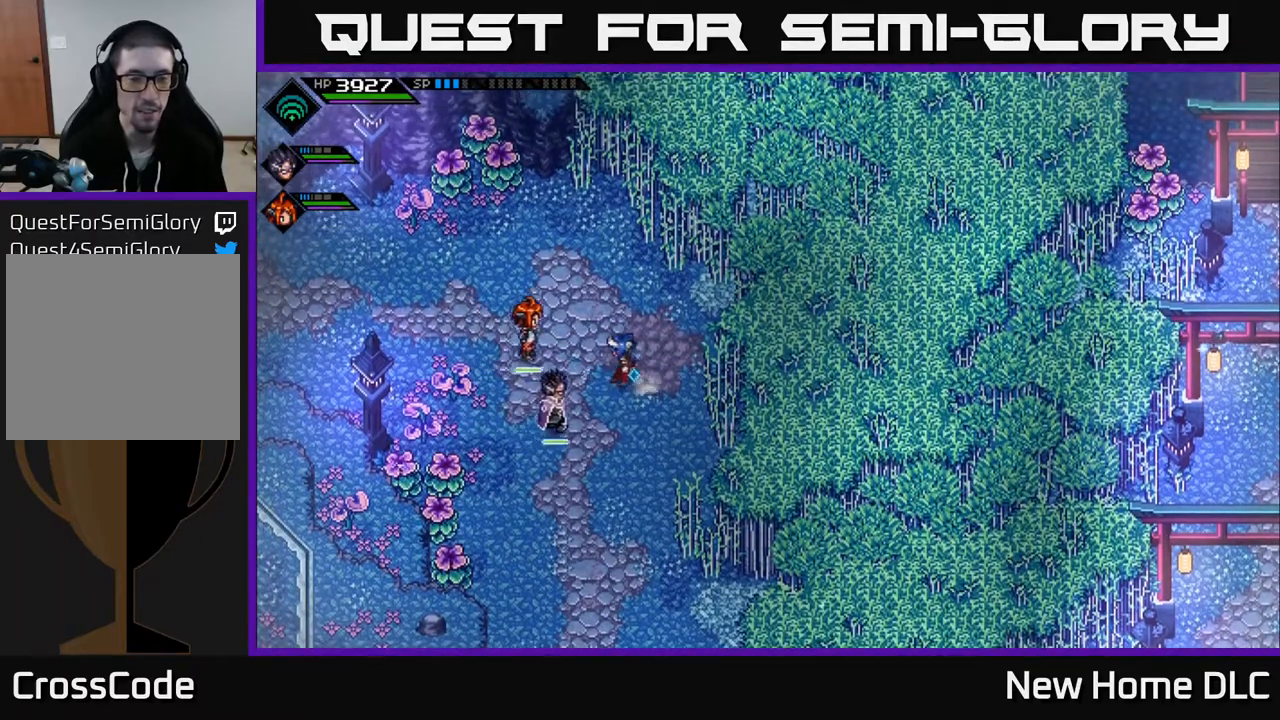
{"buttons": [], "left_stick": "right", "right_stick": "center", "events": [[317, "left_stick", "down-left"], [500, "left_stick", "right"]]}
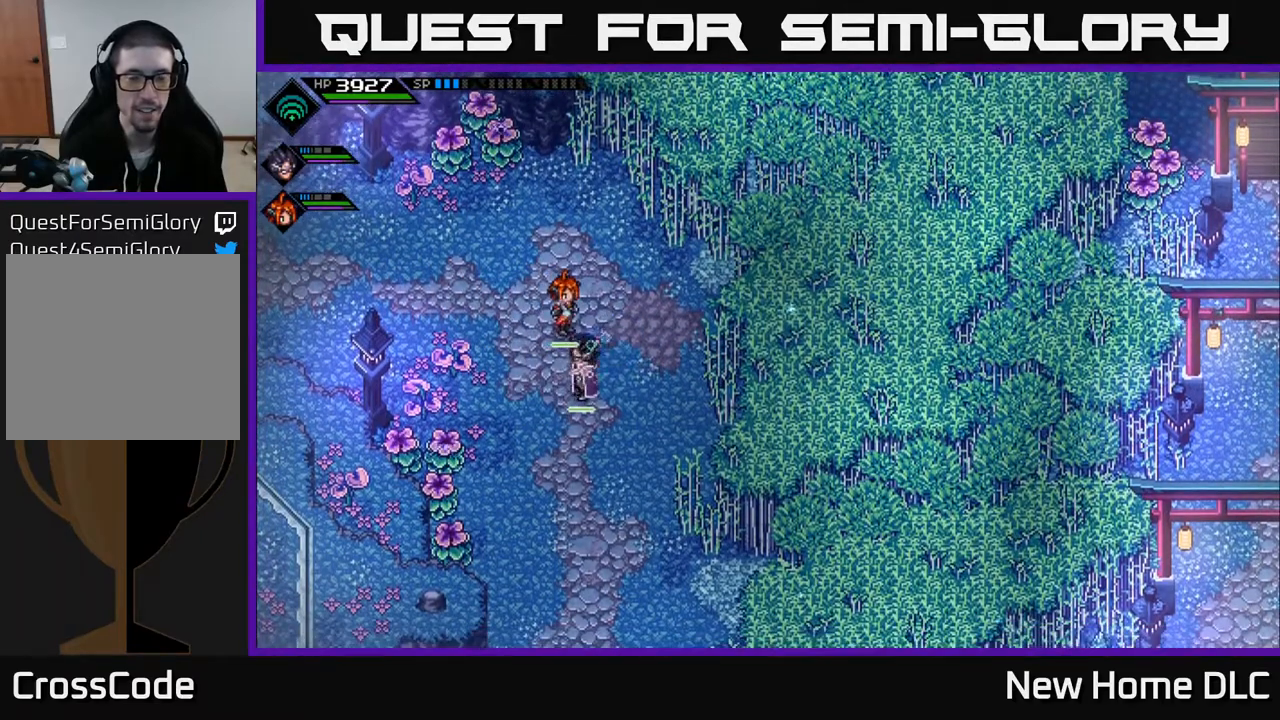
{"buttons": [], "left_stick": "down", "right_stick": "center", "events": [[150, "left_stick", "up-right"], [300, "left_stick", "up-left"], [417, "left_stick", "down-left"], [483, "left_stick", "down"]]}
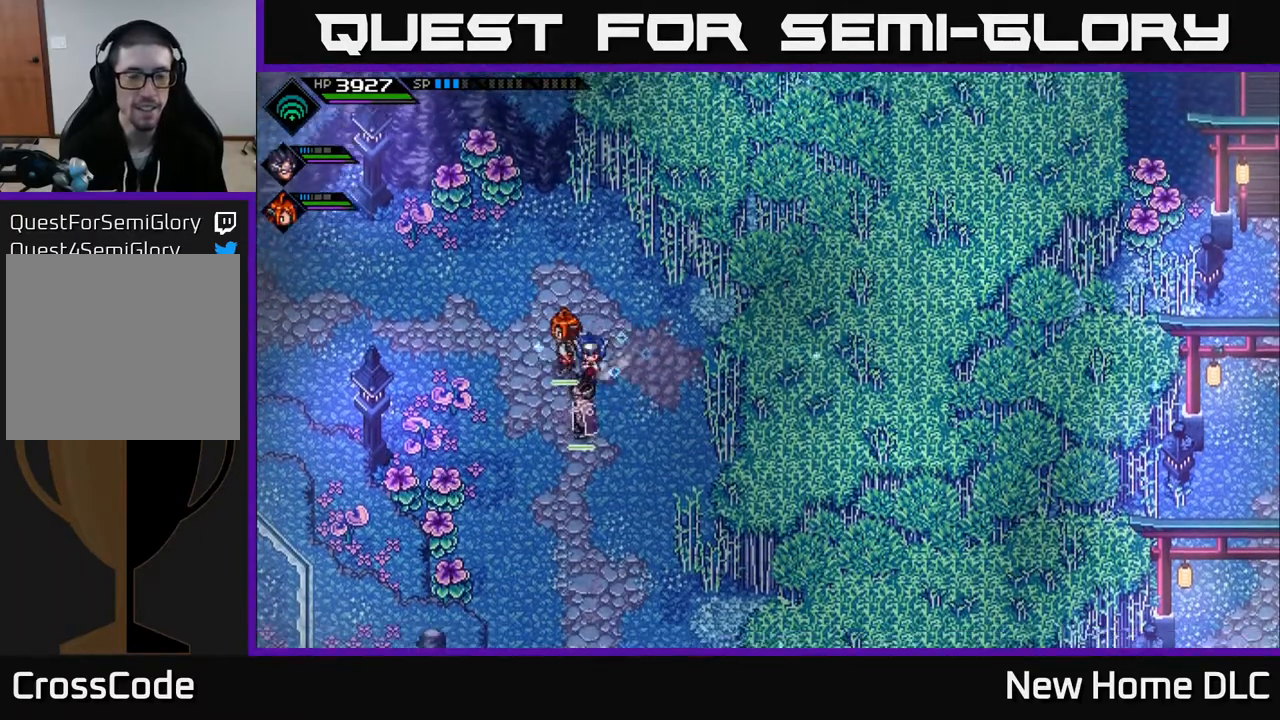
{"buttons": [], "left_stick": "down-left", "right_stick": "center", "events": [[17, "left_stick", "down-right"], [83, "left_stick", "right"], [250, "left_stick", "up"], [350, "left_stick", "left"], [500, "left_stick", "down-left"]]}
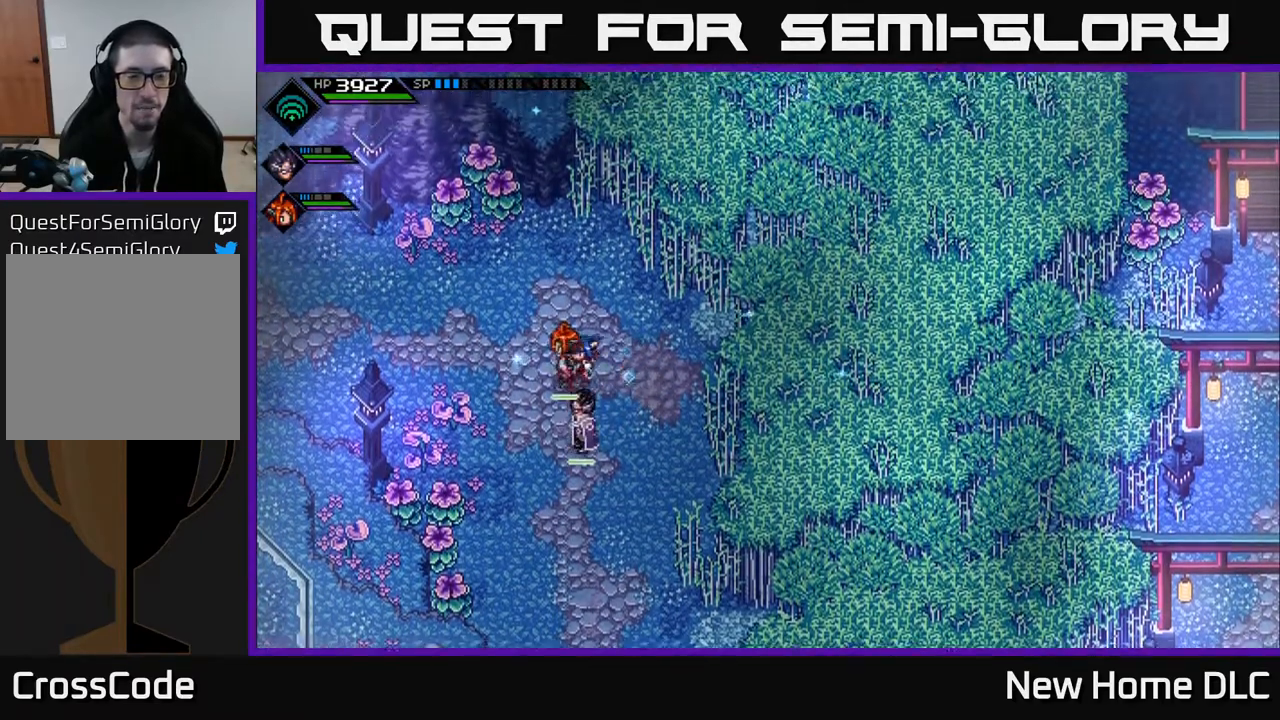
{"buttons": [], "left_stick": "center", "right_stick": "center", "events": [[233, "left_stick", "down-right"], [300, "left_stick", "up-right"], [450, "left_stick", "center"]]}
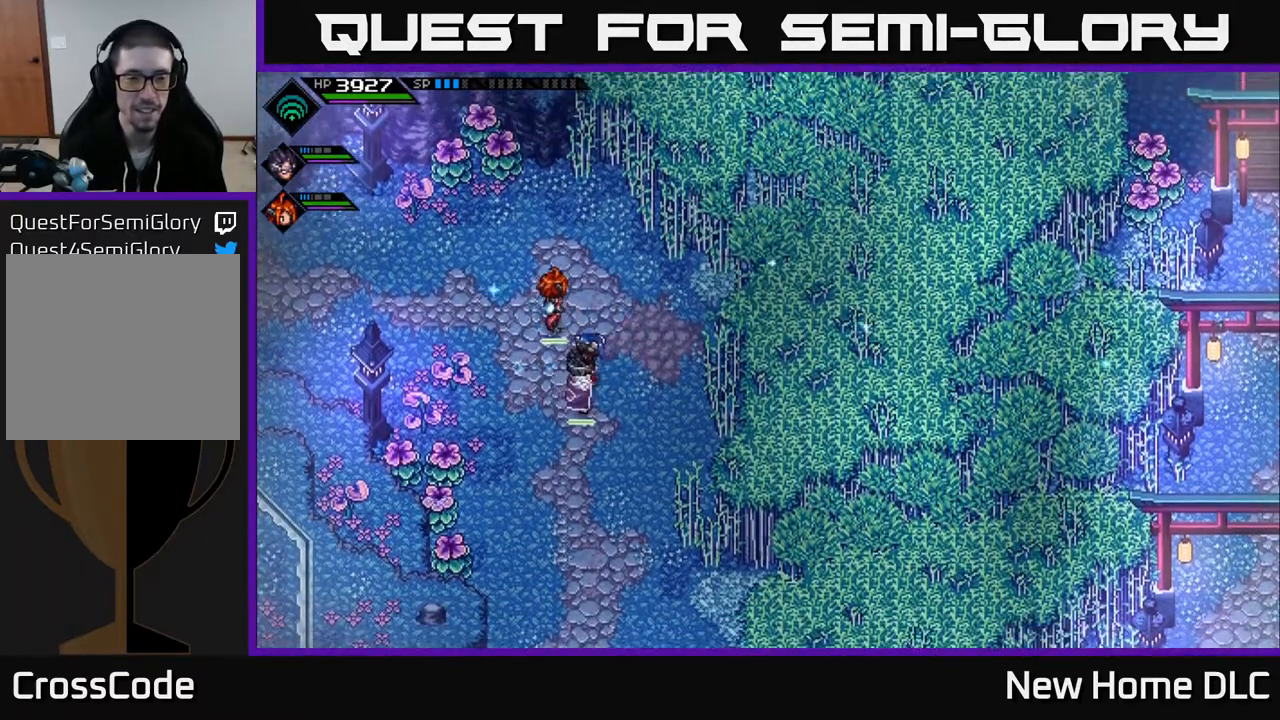
{"buttons": [], "left_stick": "center", "right_stick": "center", "events": [[217, "START", "down"], [333, "START", "up"]]}
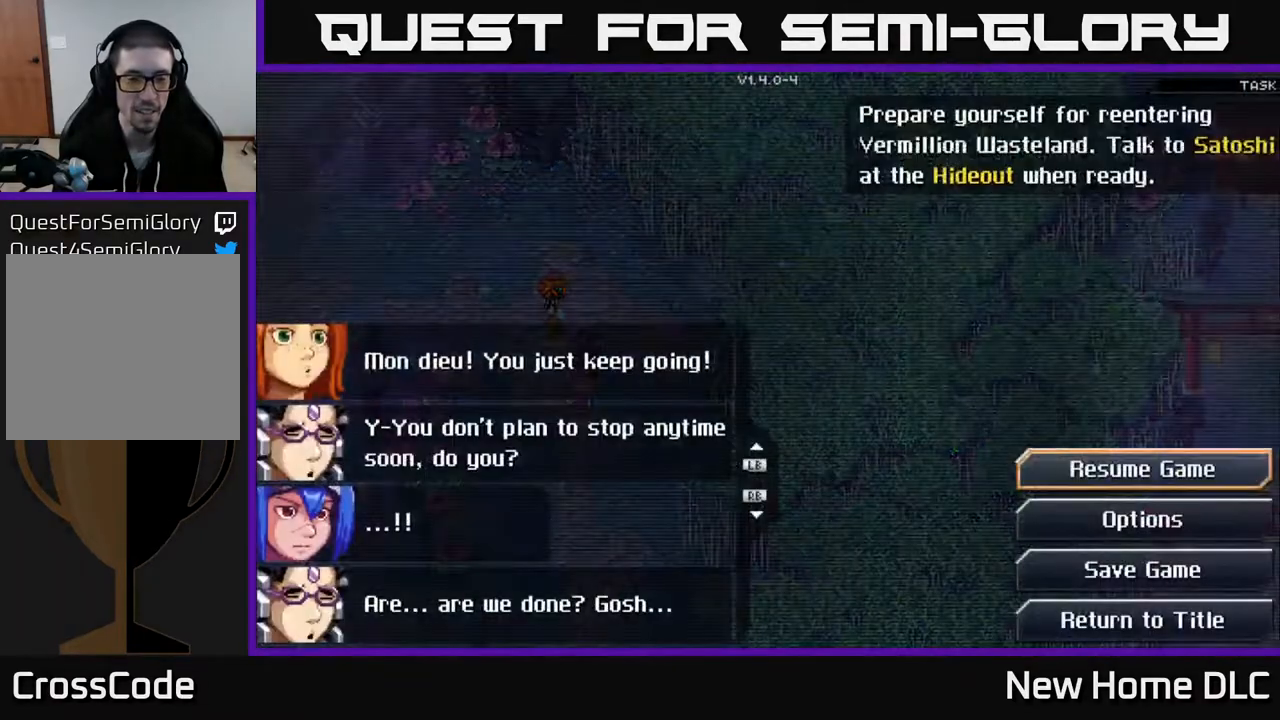
{"buttons": [], "left_stick": "center", "right_stick": "center", "events": []}
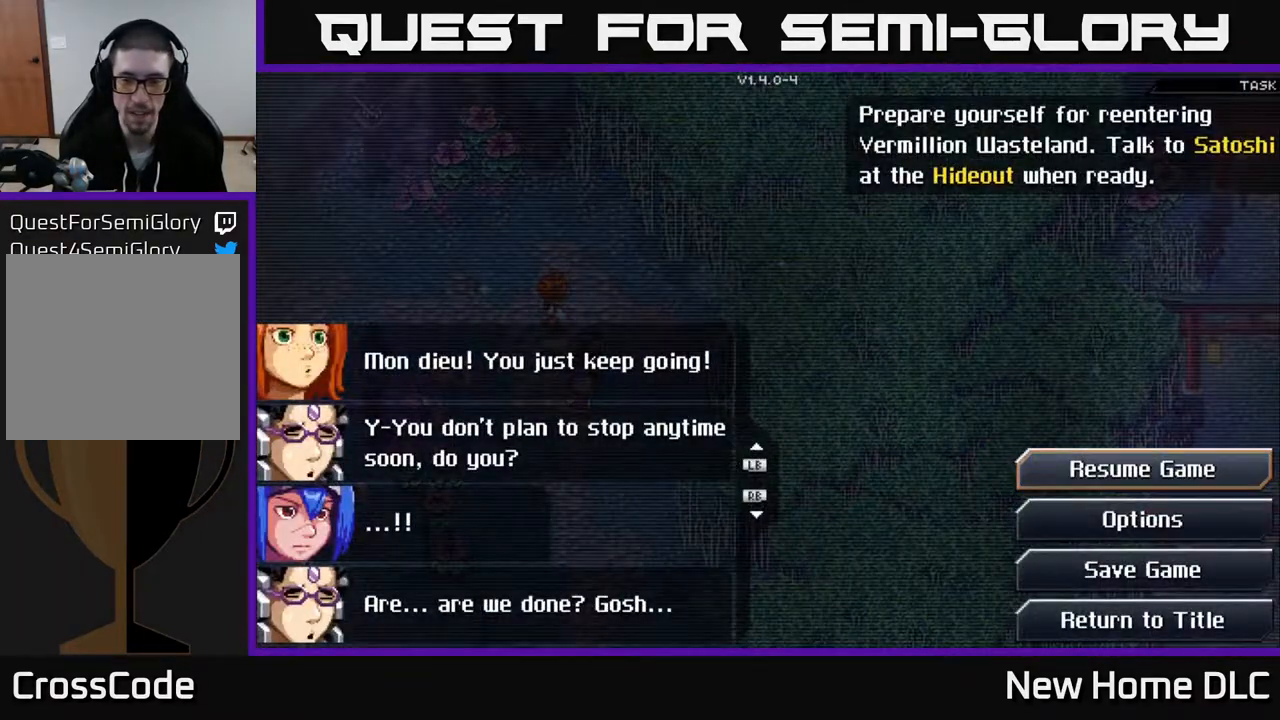
{"buttons": [], "left_stick": "center", "right_stick": "center", "events": []}